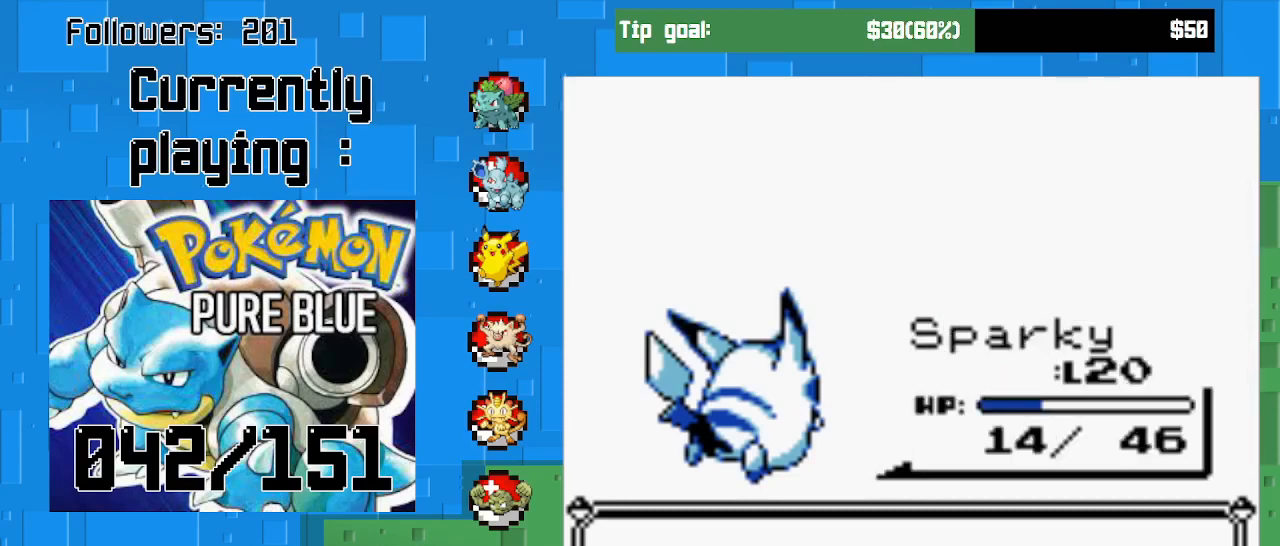
Gameplay with a controller (PlayStation layout); each line is a JSON object with the inputs held at the frame after it. "events" lists button and stick changes between this image and that frame as [ms after this image, input, new state], when the widget could be followed in between. Not read: L3 R3 left_stick.
{"buttons": ["CIRCLE"], "right_stick": "center", "events": [[333, "CIRCLE", "down"]]}
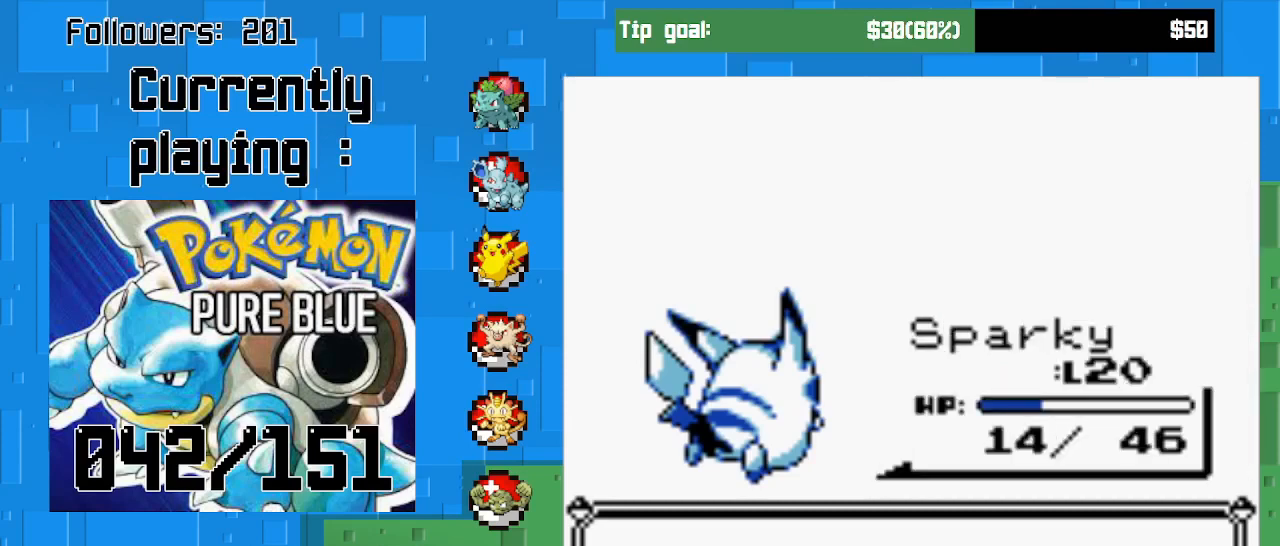
{"buttons": [], "right_stick": "center", "events": [[33, "CIRCLE", "up"]]}
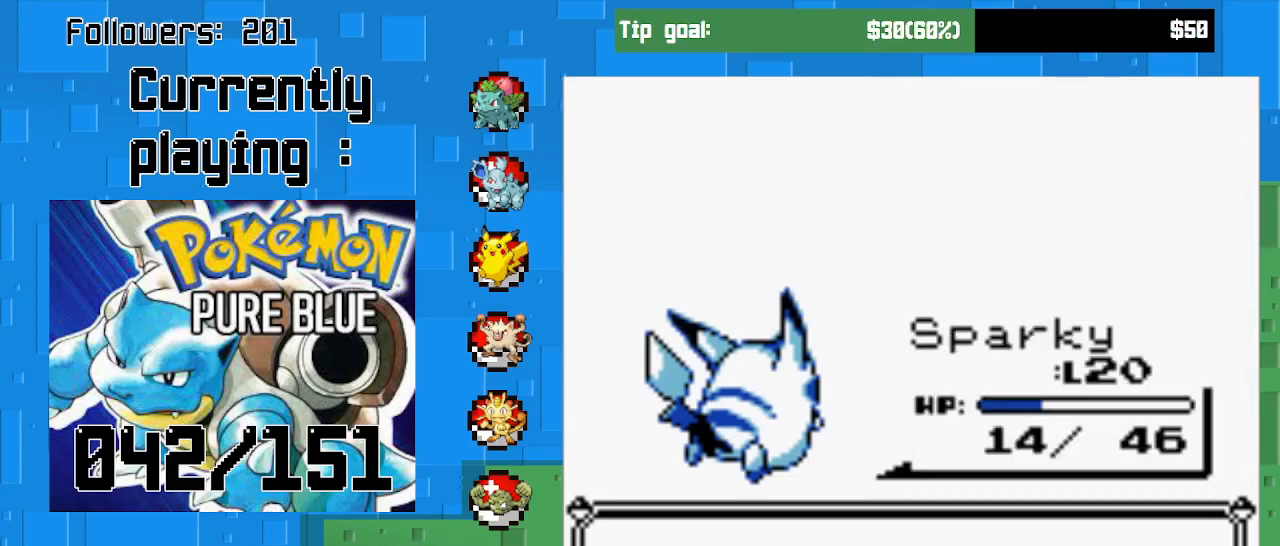
{"buttons": [], "right_stick": "center", "events": []}
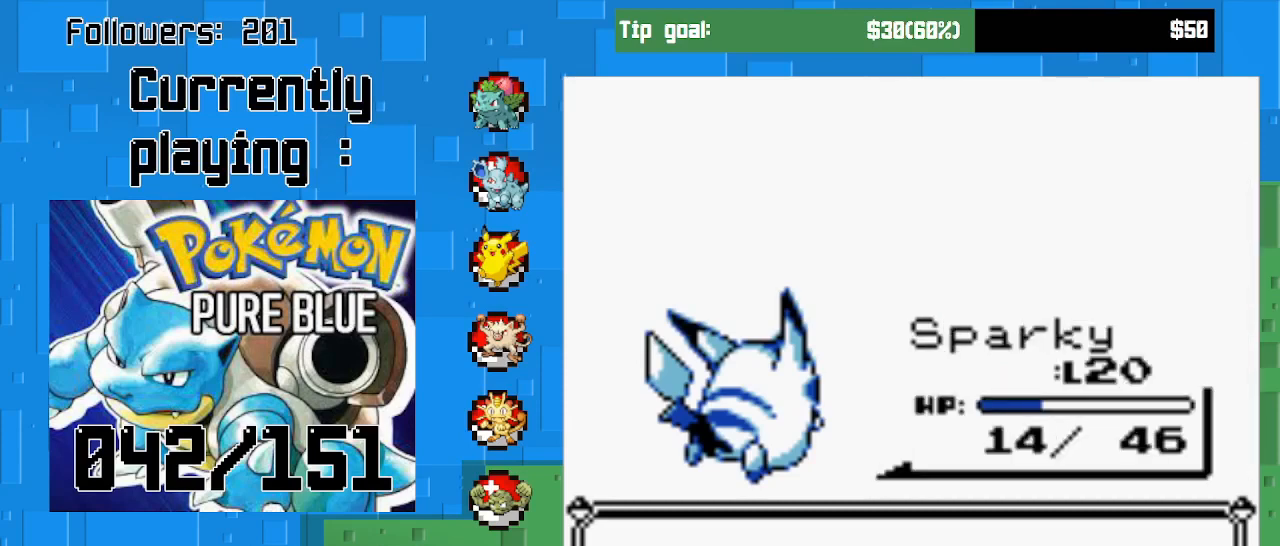
{"buttons": ["CIRCLE"], "right_stick": "center", "events": [[367, "CIRCLE", "down"]]}
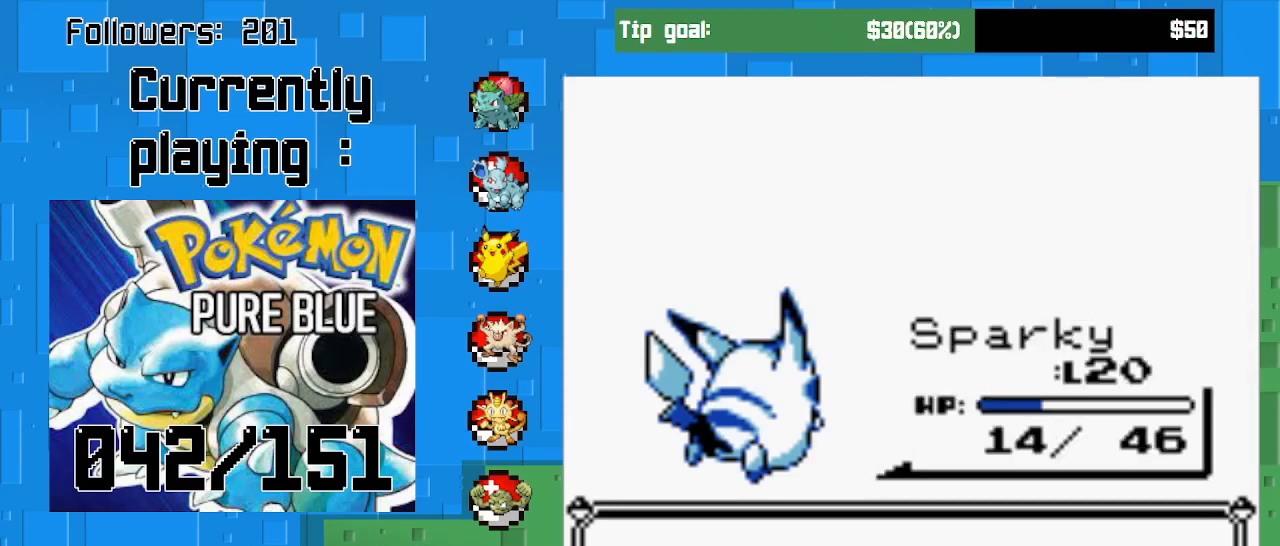
{"buttons": ["CIRCLE"], "right_stick": "center", "events": [[67, "CIRCLE", "up"], [467, "CIRCLE", "down"]]}
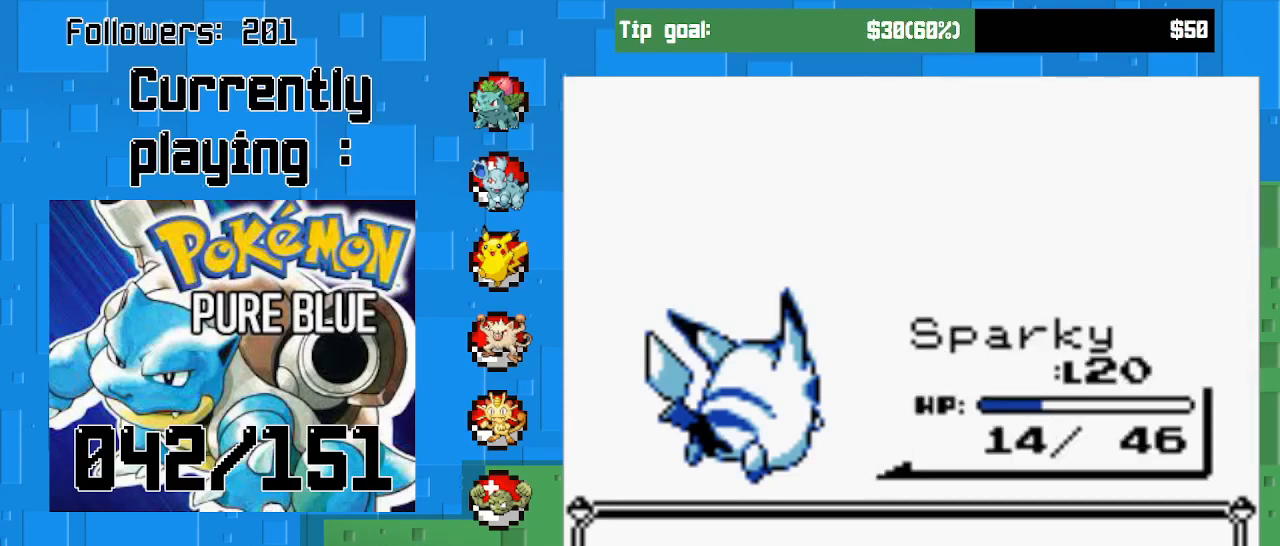
{"buttons": ["CIRCLE"], "right_stick": "center", "events": [[100, "CIRCLE", "up"], [500, "CIRCLE", "down"]]}
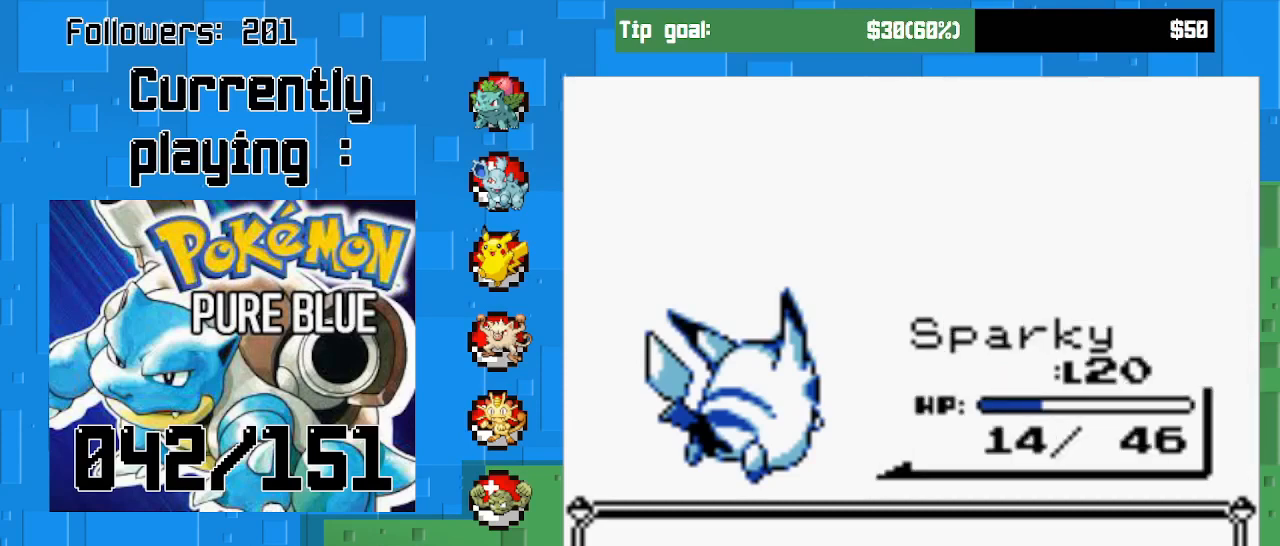
{"buttons": [], "right_stick": "center", "events": [[167, "CIRCLE", "up"]]}
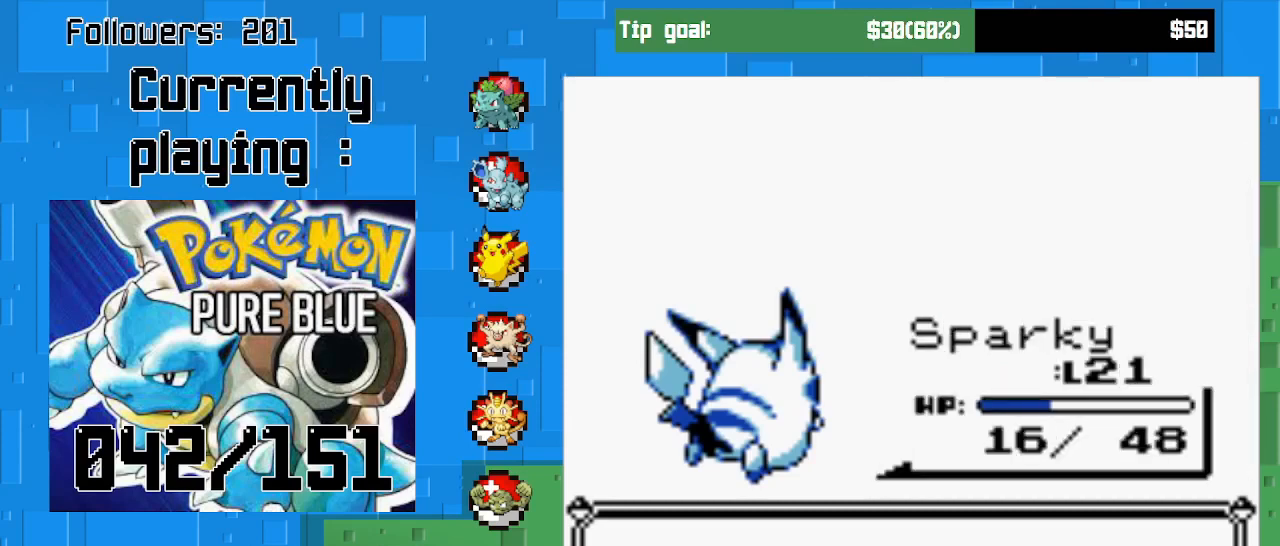
{"buttons": [], "right_stick": "center", "events": []}
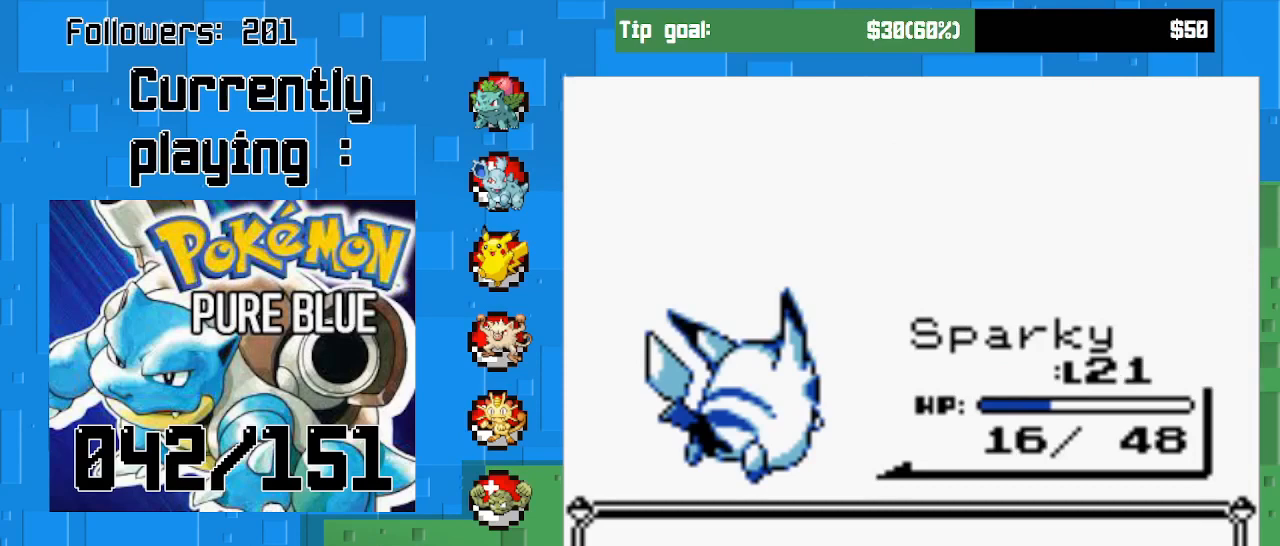
{"buttons": [], "right_stick": "center", "events": []}
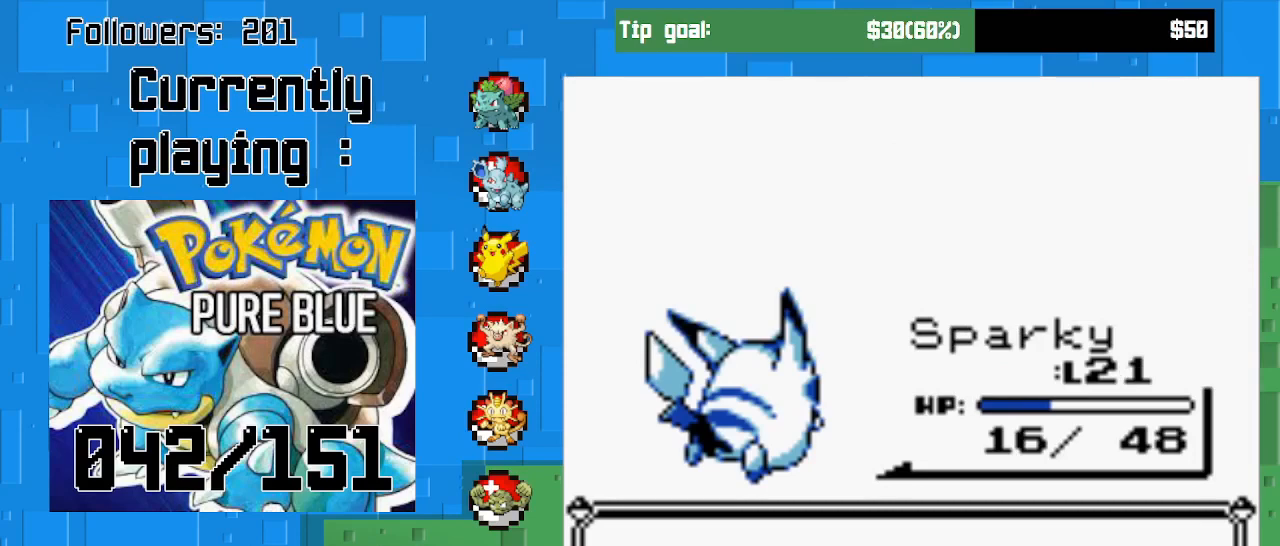
{"buttons": [], "right_stick": "center", "events": []}
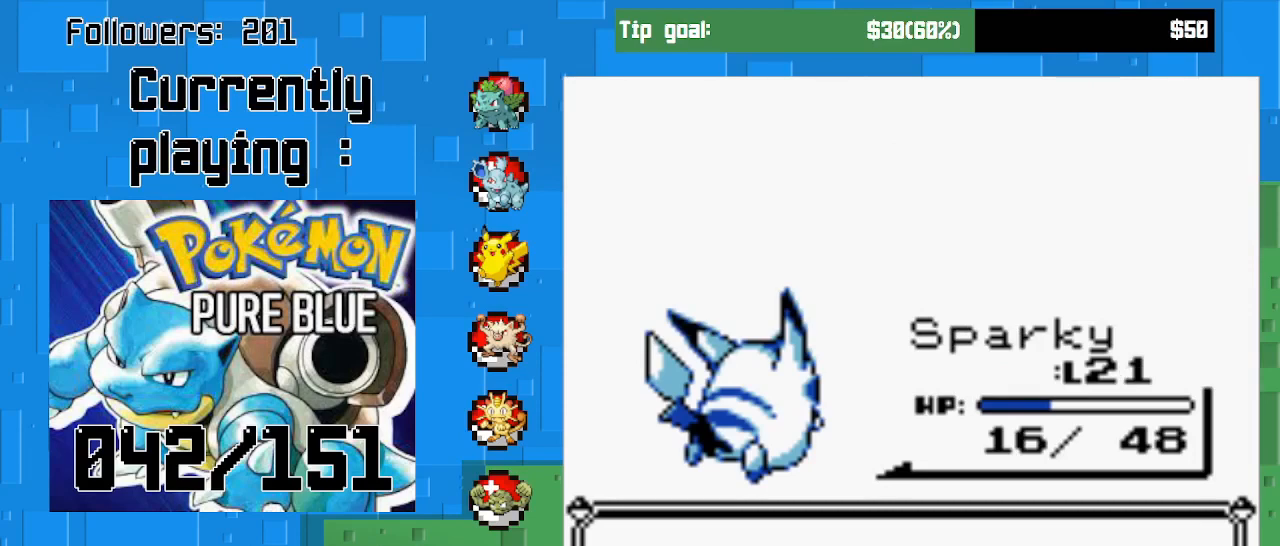
{"buttons": [], "right_stick": "center", "events": [[167, "CIRCLE", "down"], [333, "CIRCLE", "up"]]}
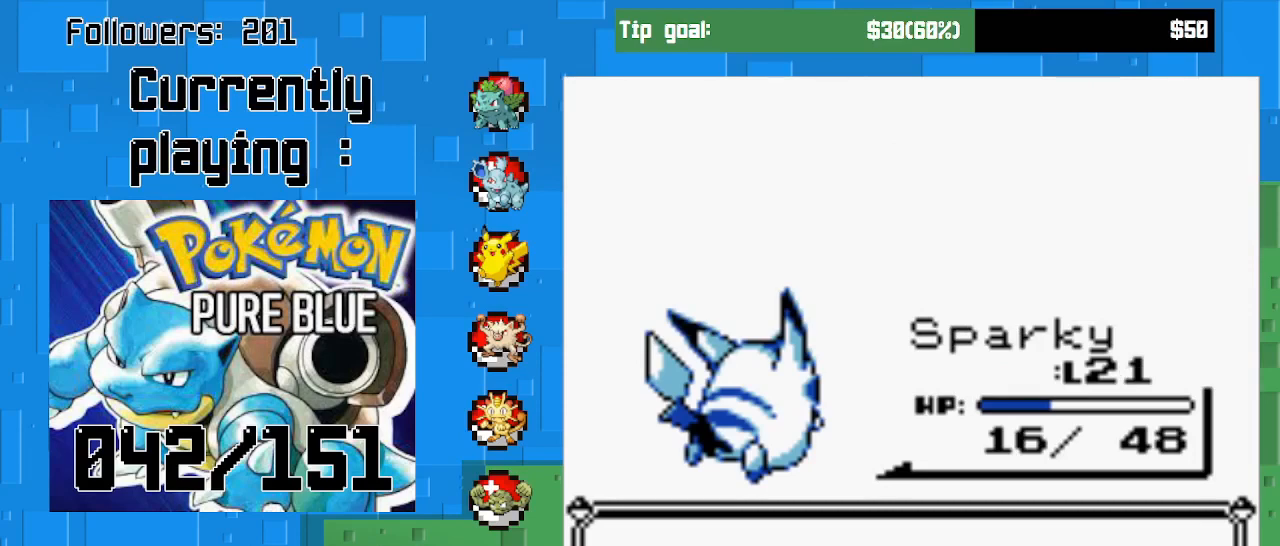
{"buttons": [], "right_stick": "center", "events": [[200, "CIRCLE", "down"], [367, "CIRCLE", "up"]]}
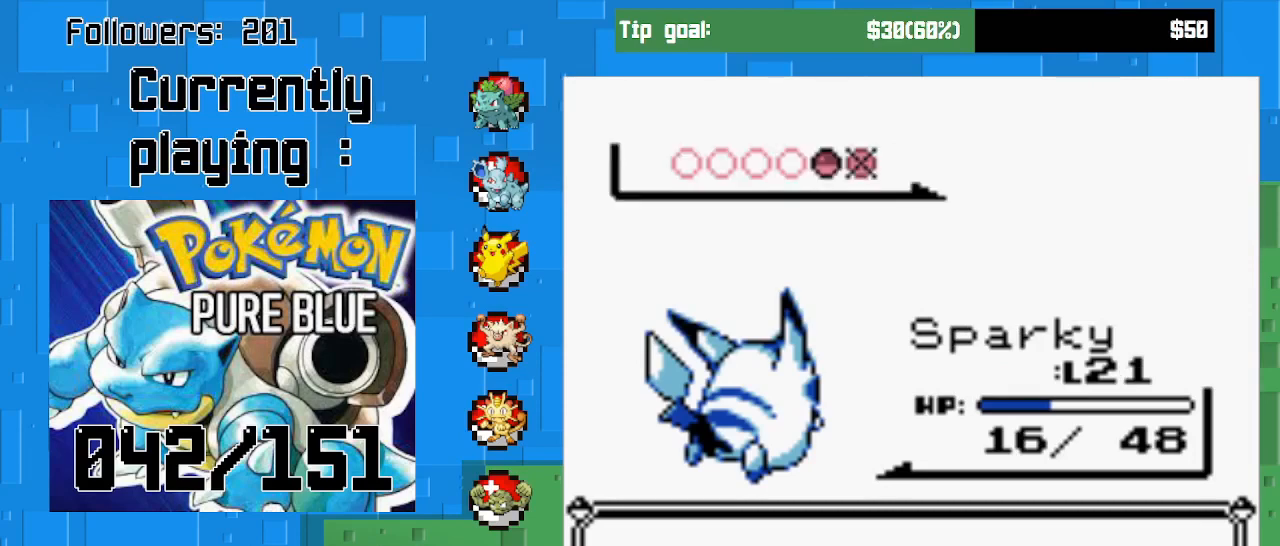
{"buttons": [], "right_stick": "center", "events": [[300, "CIRCLE", "down"], [467, "CIRCLE", "up"]]}
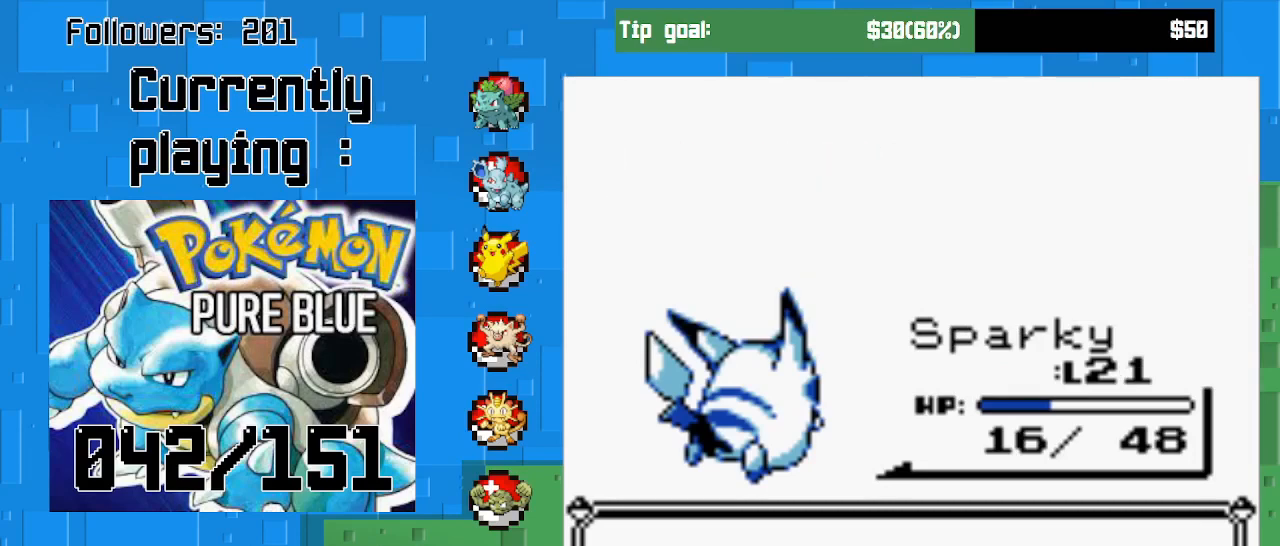
{"buttons": ["CIRCLE"], "right_stick": "center", "events": [[400, "CIRCLE", "down"]]}
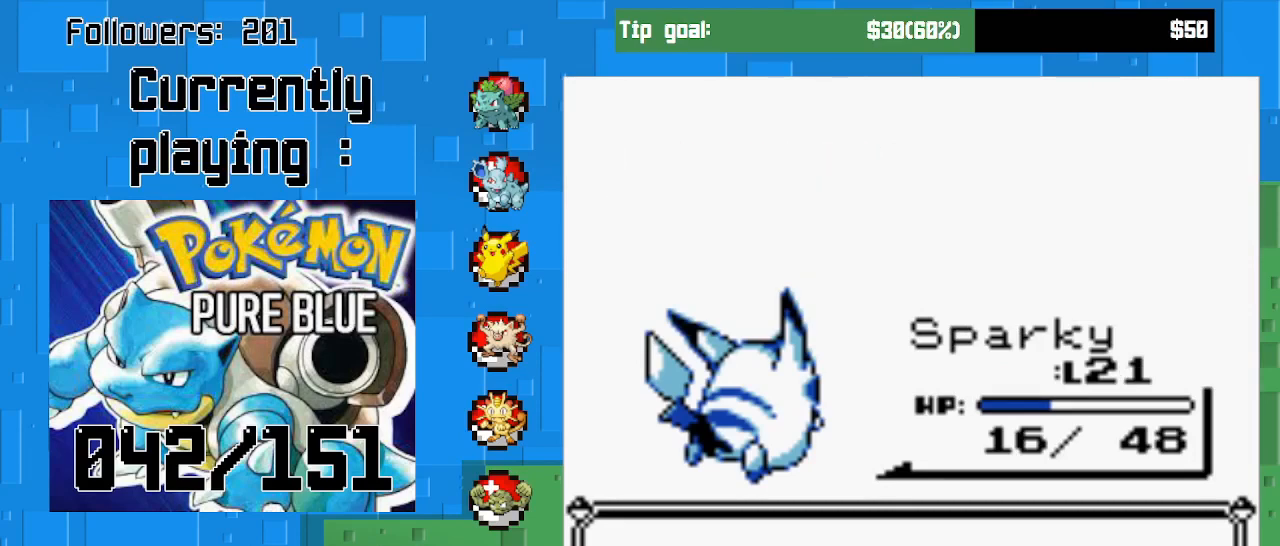
{"buttons": [], "right_stick": "center", "events": [[67, "CIRCLE", "up"]]}
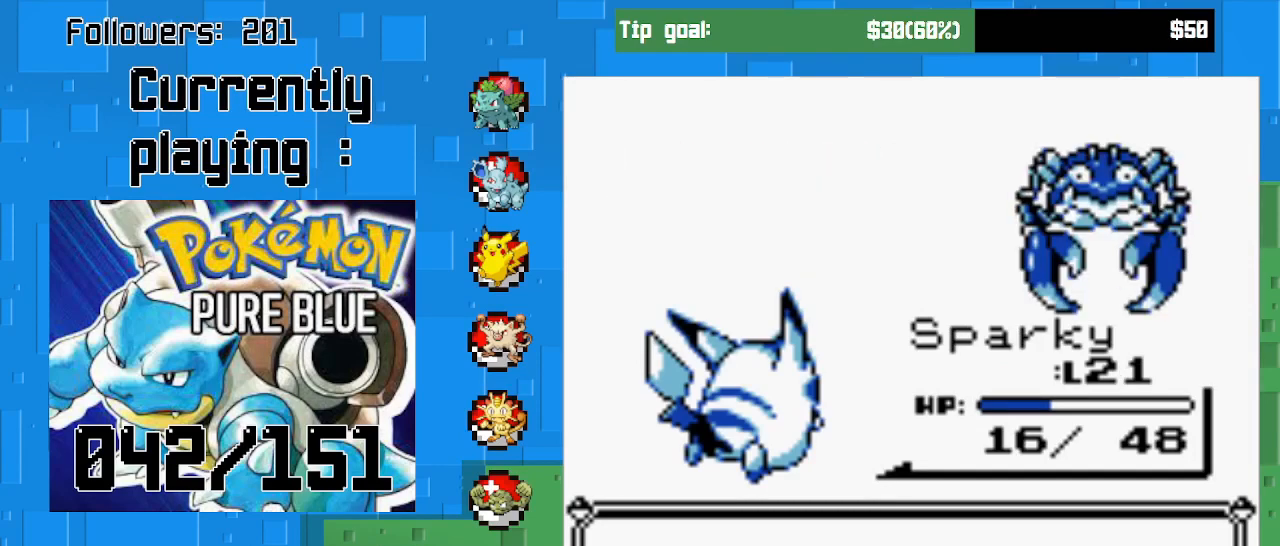
{"buttons": [], "right_stick": "center", "events": []}
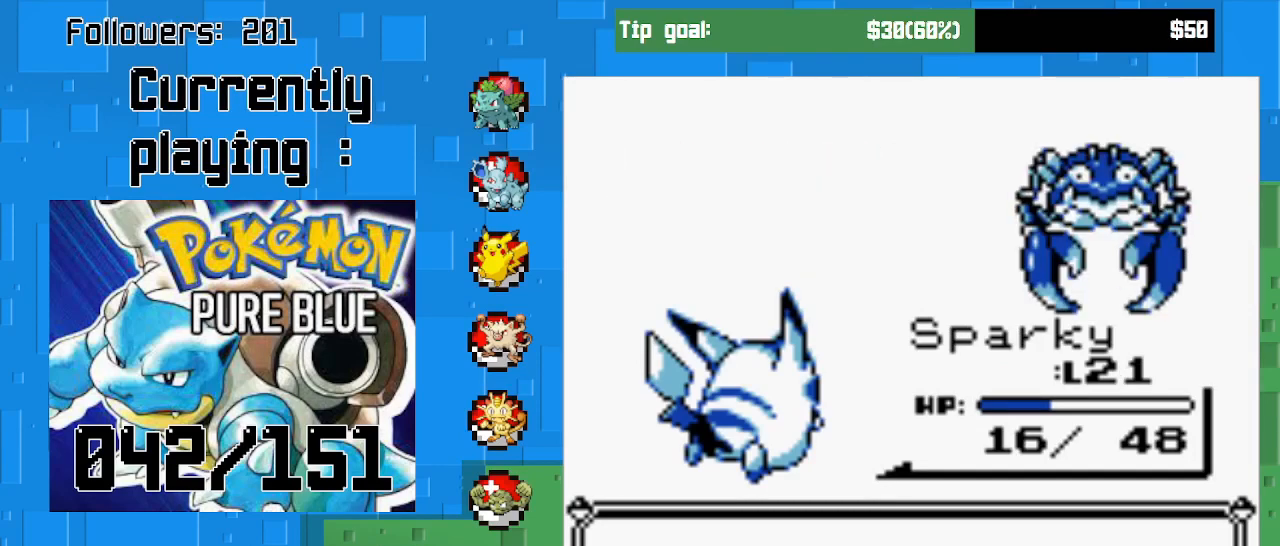
{"buttons": [], "right_stick": "center", "events": []}
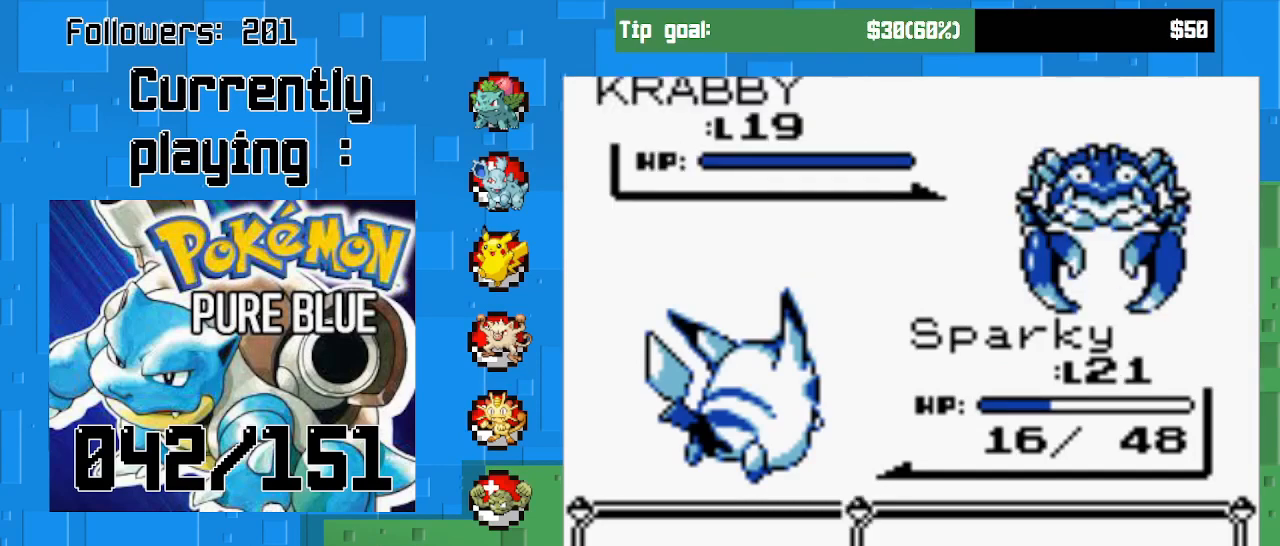
{"buttons": [], "right_stick": "center", "events": [[200, "CIRCLE", "down"], [367, "CIRCLE", "up"]]}
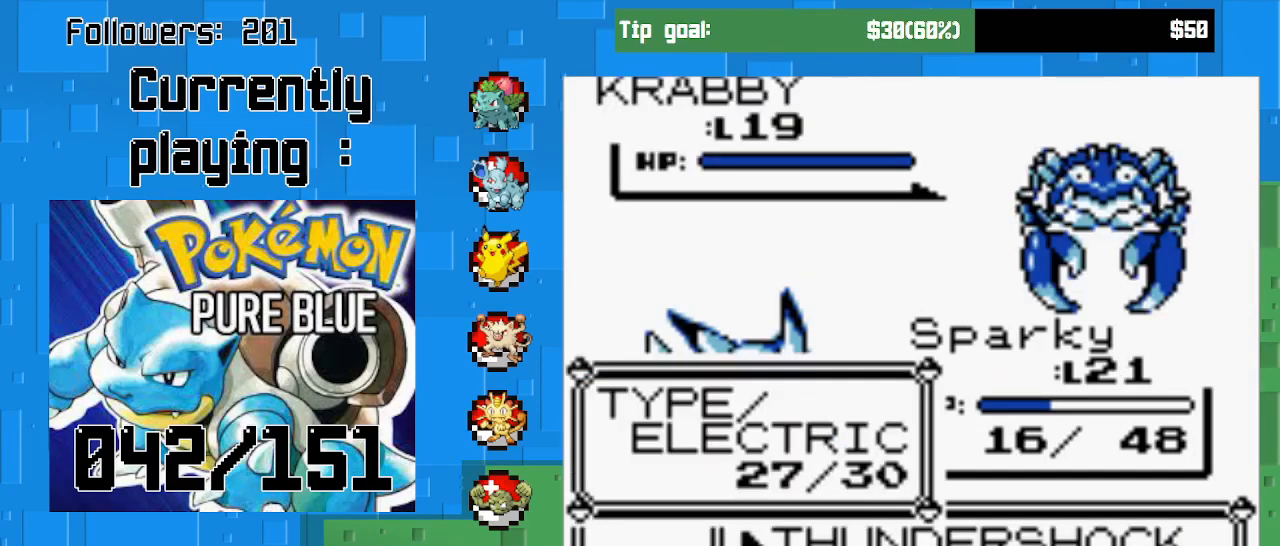
{"buttons": ["CIRCLE"], "right_stick": "center", "events": [[300, "CIRCLE", "down"]]}
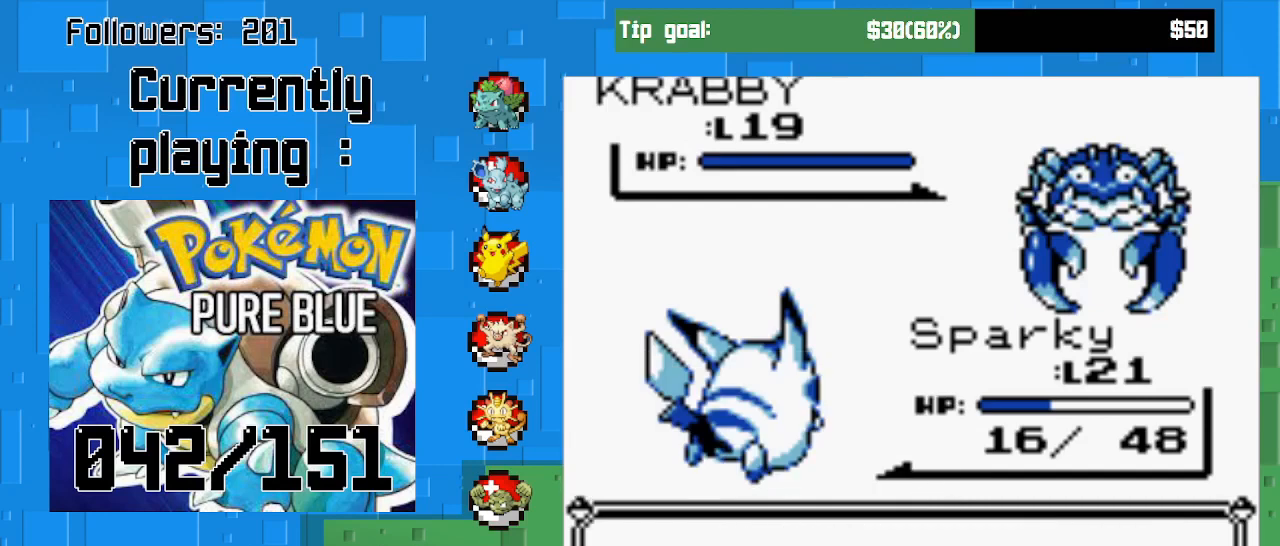
{"buttons": ["CIRCLE"], "right_stick": "center", "events": []}
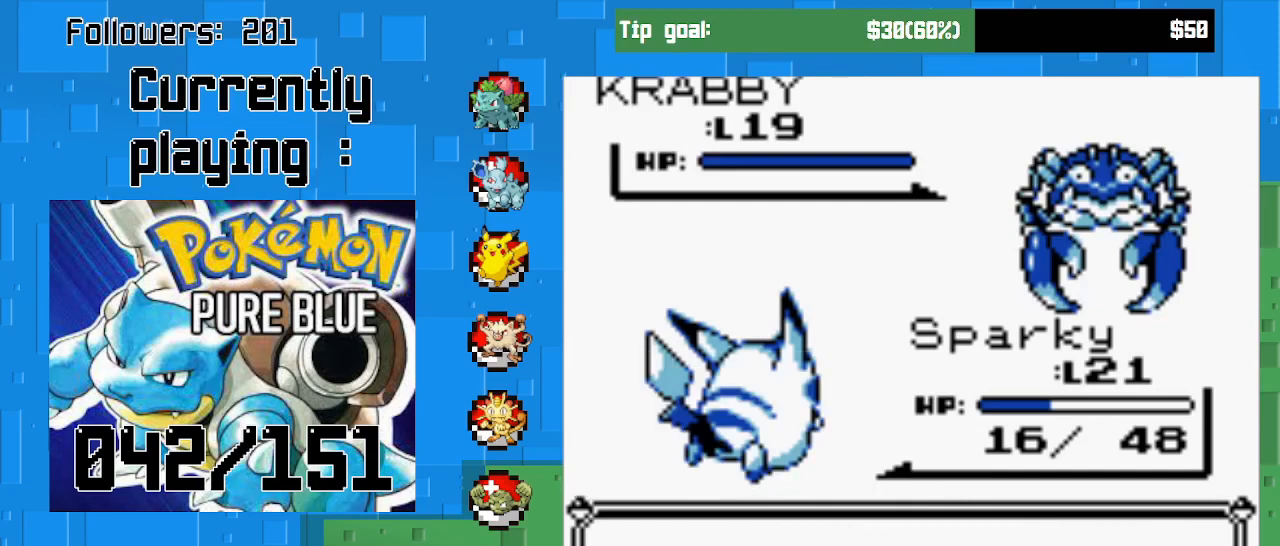
{"buttons": [], "right_stick": "center", "events": [[67, "CIRCLE", "up"]]}
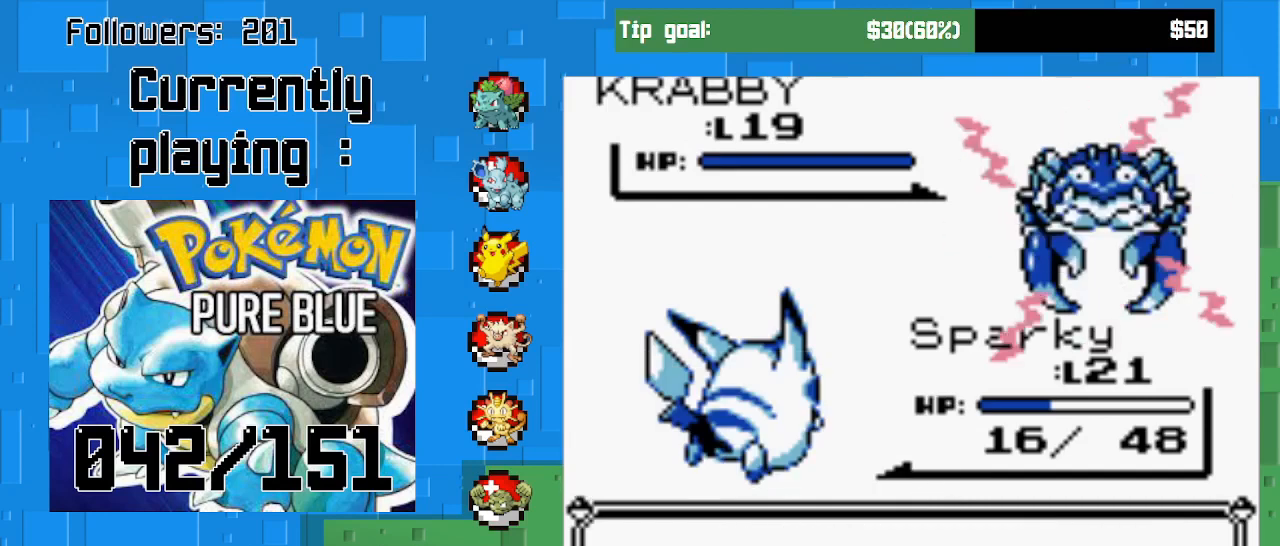
{"buttons": [], "right_stick": "center", "events": []}
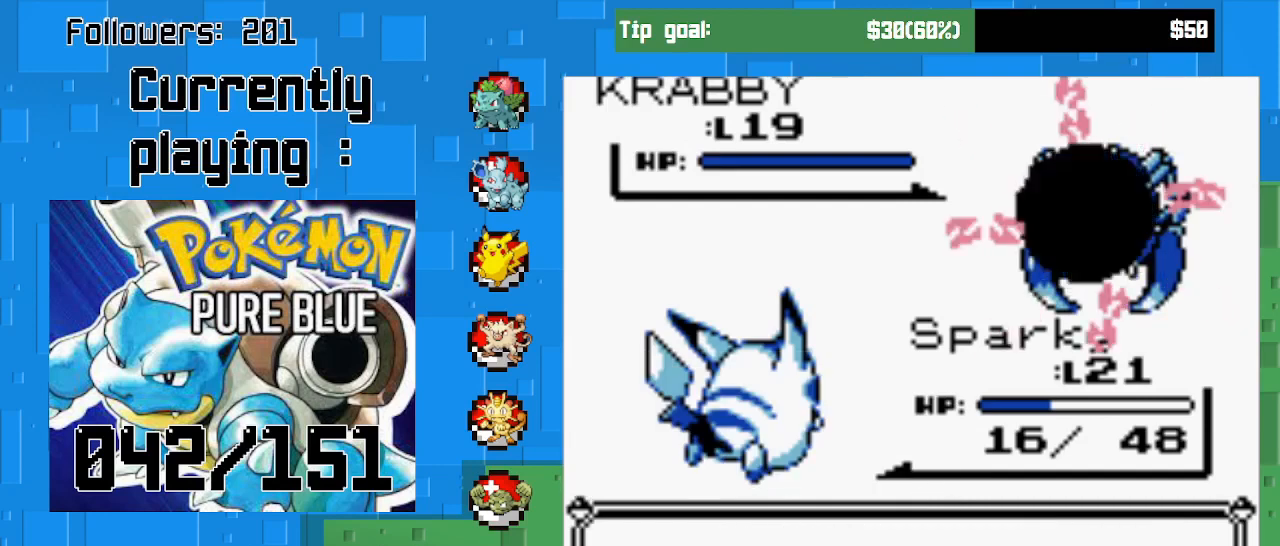
{"buttons": [], "right_stick": "center", "events": []}
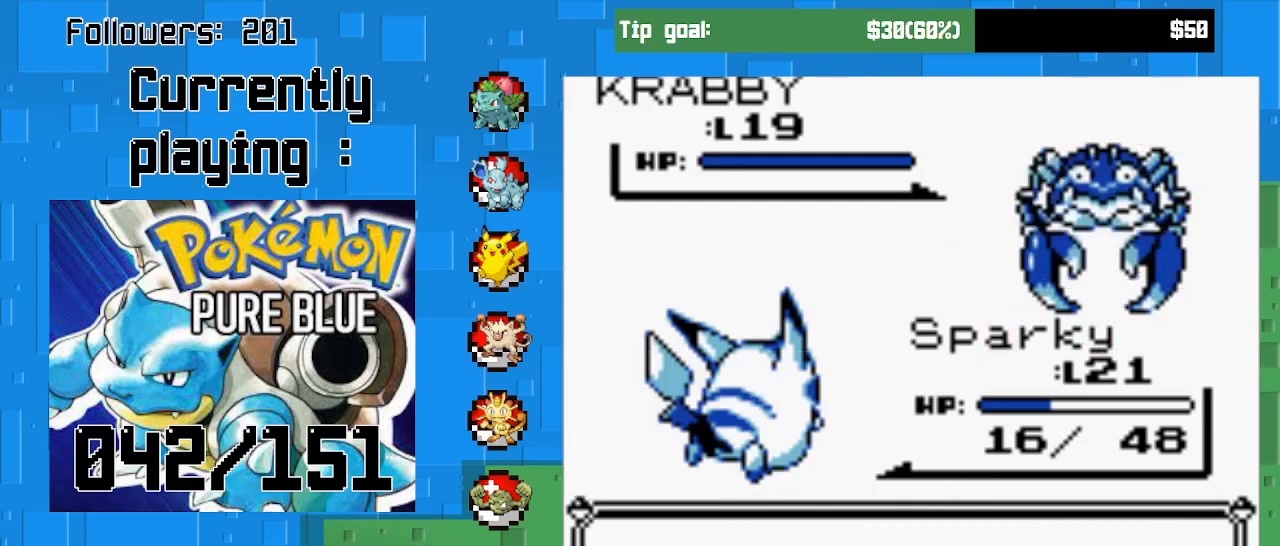
{"buttons": [], "right_stick": "center", "events": []}
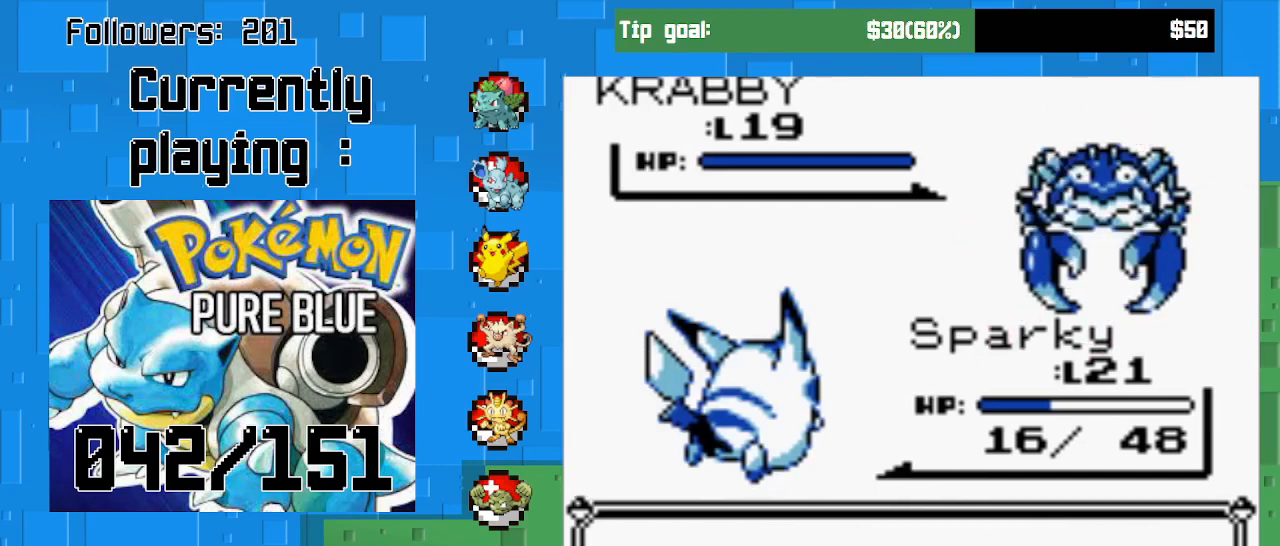
{"buttons": [], "right_stick": "center", "events": []}
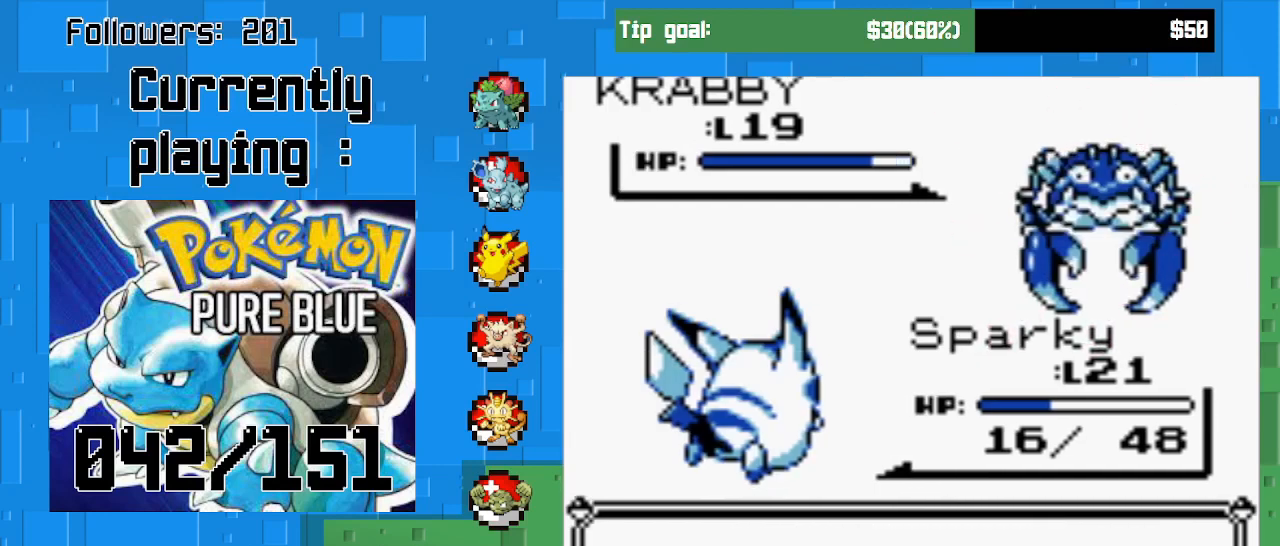
{"buttons": [], "right_stick": "center", "events": []}
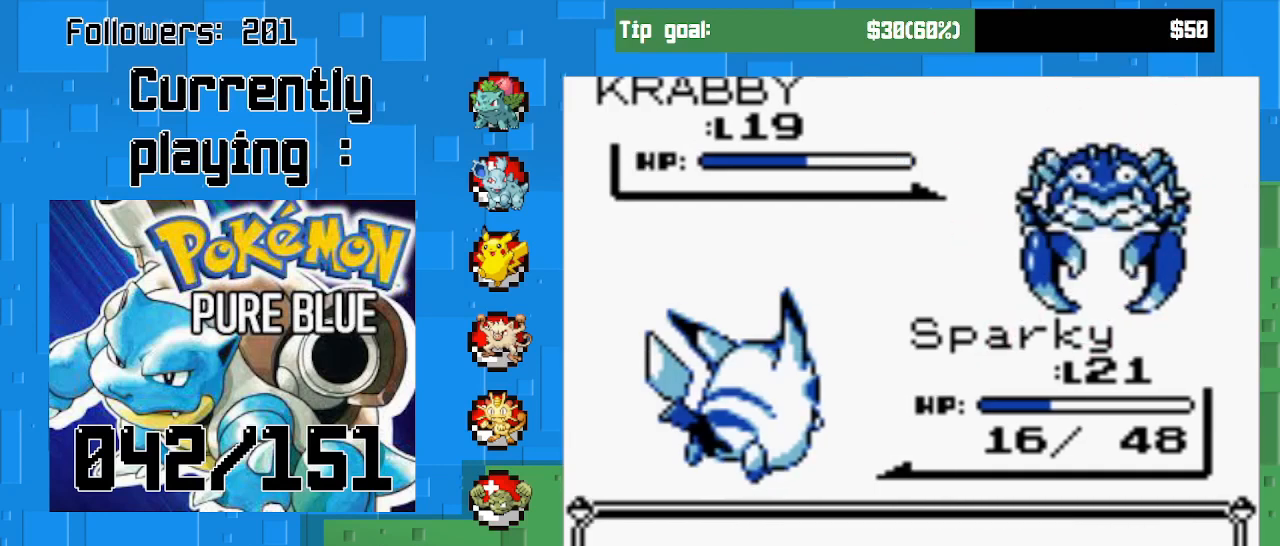
{"buttons": [], "right_stick": "center", "events": []}
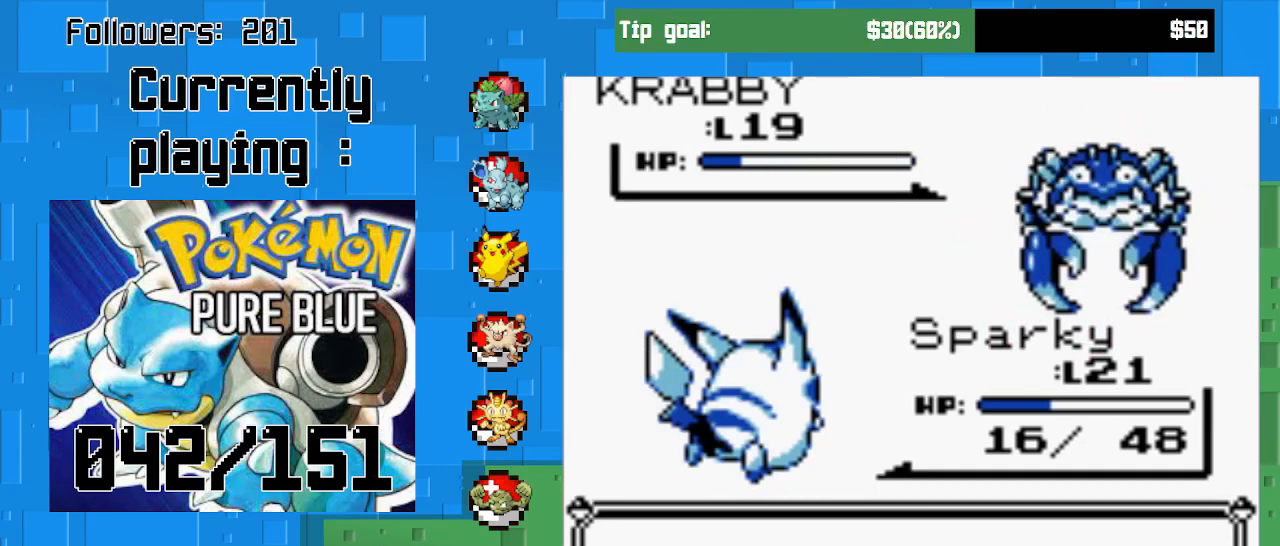
{"buttons": [], "right_stick": "center", "events": []}
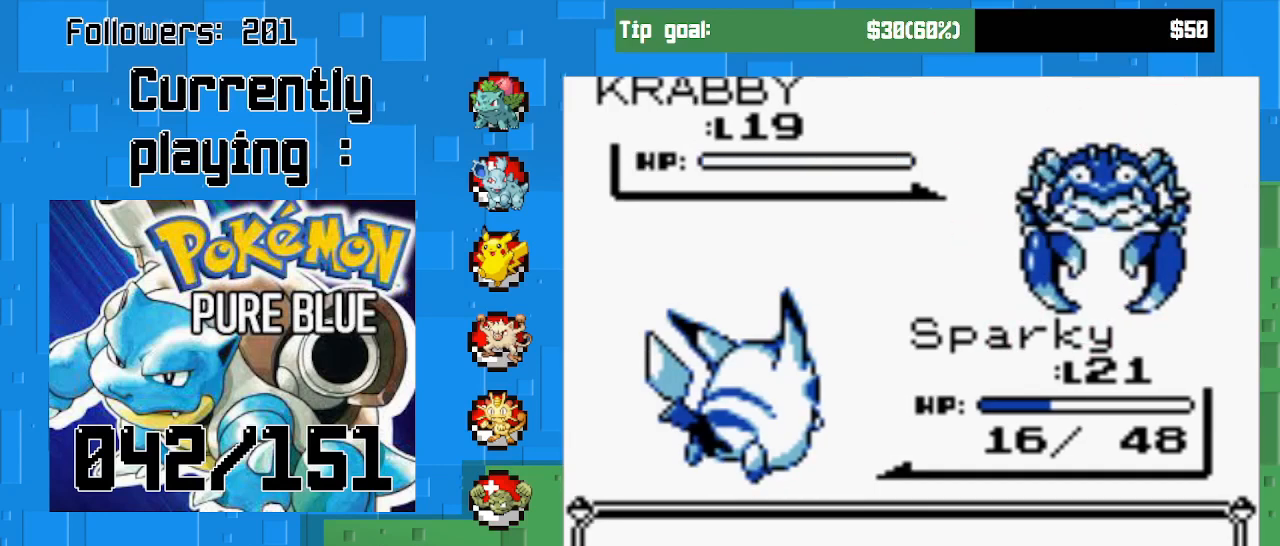
{"buttons": [], "right_stick": "center", "events": [[167, "CIRCLE", "down"], [367, "CIRCLE", "up"]]}
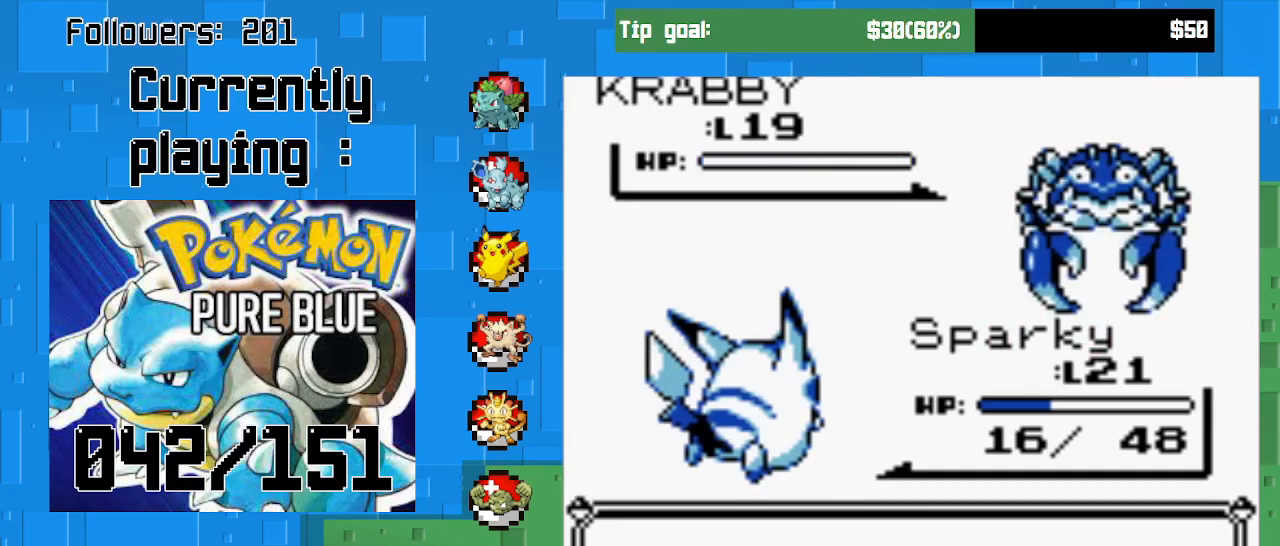
{"buttons": [], "right_stick": "center", "events": [[200, "CIRCLE", "down"], [333, "CIRCLE", "up"]]}